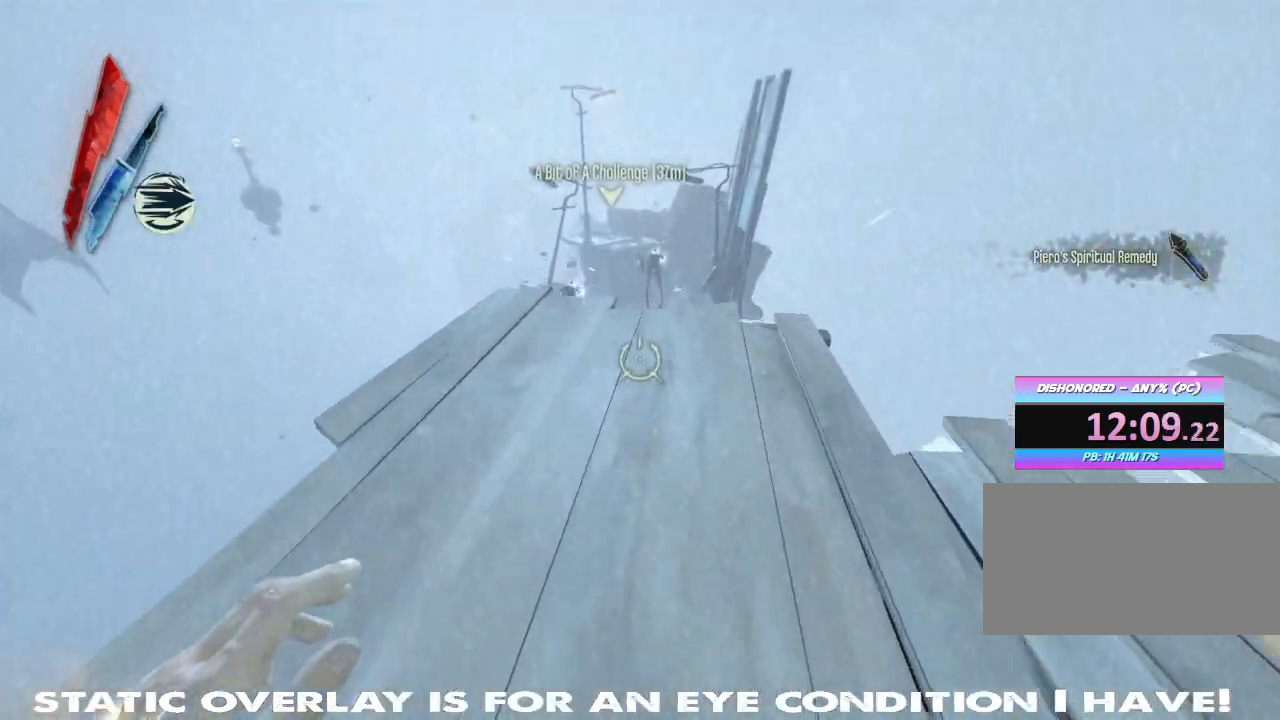
Gameplay with keyboard and mouse; each line is a JSON object with the keys and mouse buttons held at the frame after it. "events" lists presses ("down") and releases ("up") of "1", "2", "3", "4", "5", "a", "alt", "b", "c", "caps_lock", "ctrl", "d", "e", "f", "g", "q", "r", "s", "shift", "space", "t", "tab", "tilde", "v", "w", "x", "z", "mouse_left", "mouse_wheel" and "mouse_right" between this image and that frame as [ms after this image, input, new state], when the widget could be followed in between. "mouse_left", "mouse_wheel", "mouse_right" = the "left", "wheel", "right" buttons of the "mouse" list. No other keys are recorded. "wheel" means that the mouse wheel is clicked or scrolled. Mouse movement is not recorded.
{"keys": ["shift", "w"], "mouse": [], "events": []}
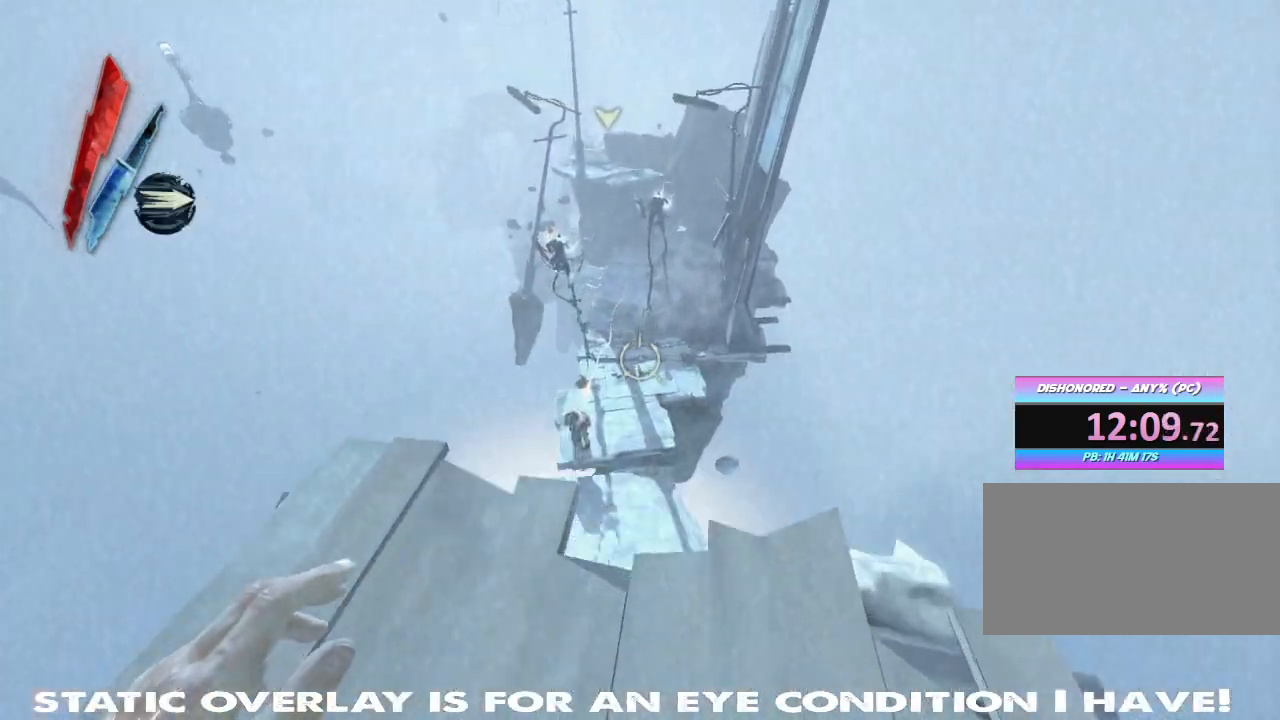
{"keys": ["shift", "w"], "mouse": ["right"], "events": [[383, "mouse_right", "down"]]}
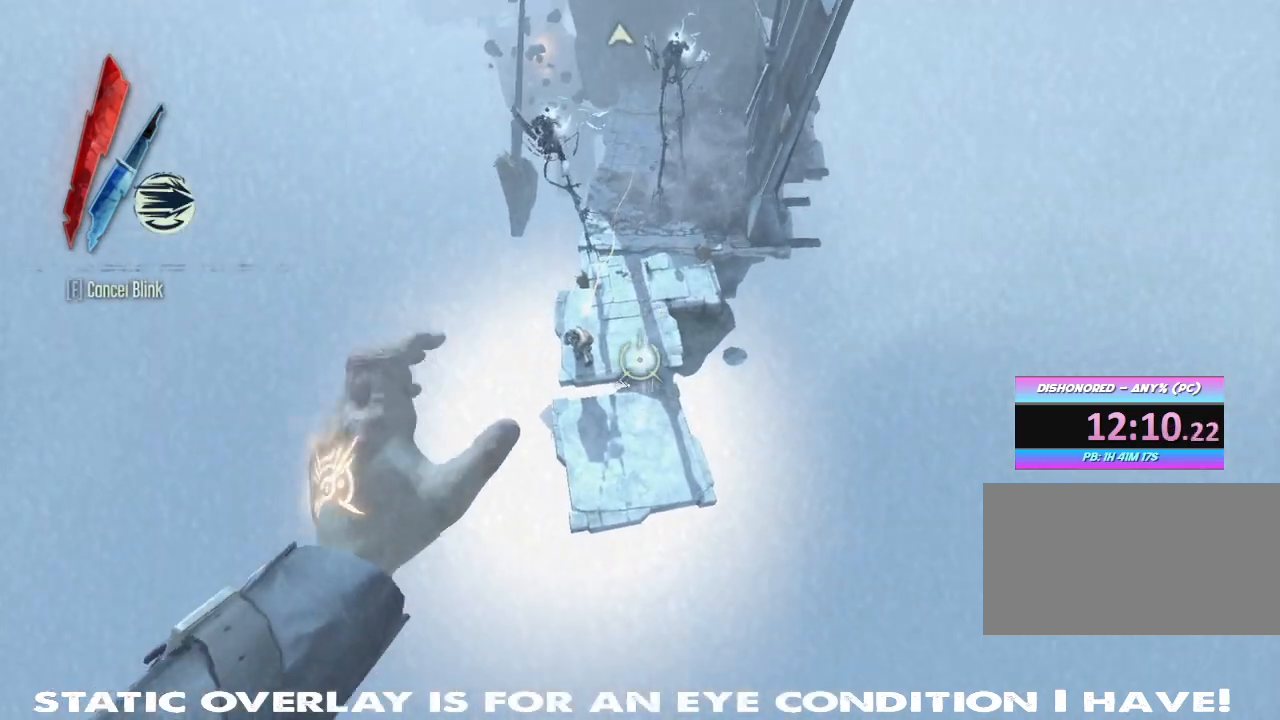
{"keys": ["w"], "mouse": [], "events": [[300, "shift", "up"], [417, "mouse_right", "up"]]}
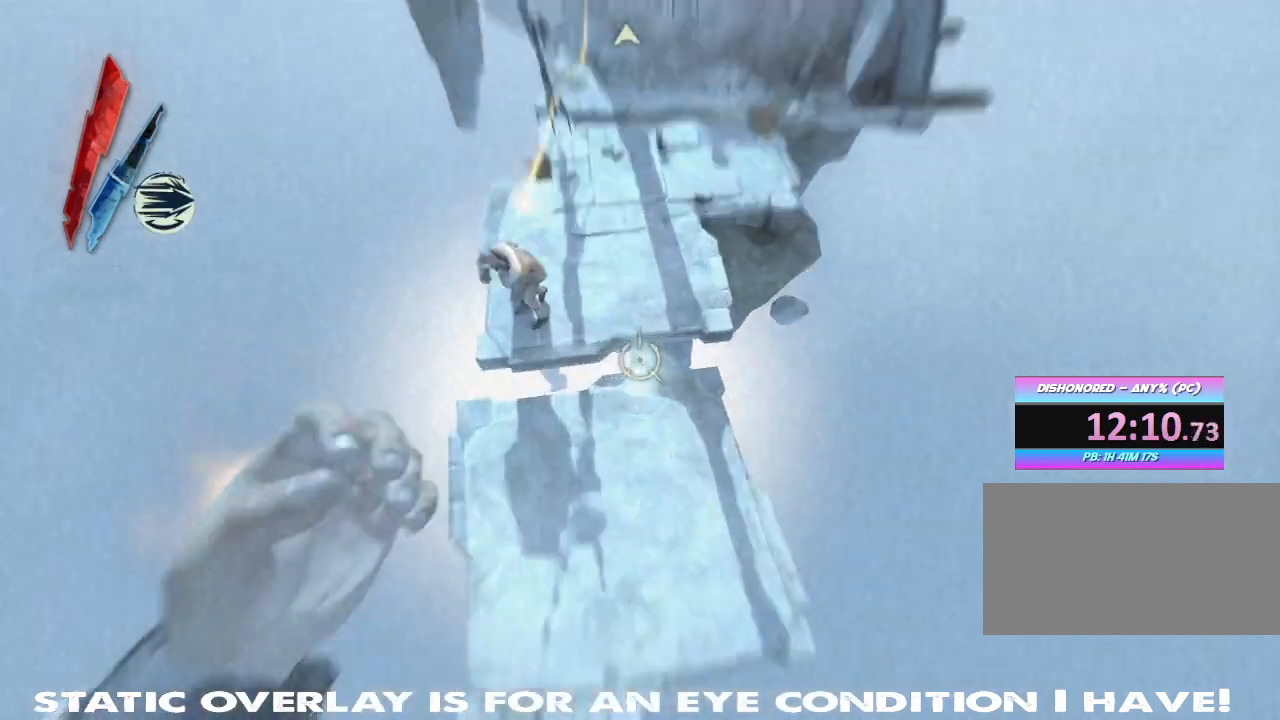
{"keys": ["shift", "w"], "mouse": [], "events": [[167, "shift", "down"], [300, "shift", "up"], [400, "shift", "down"]]}
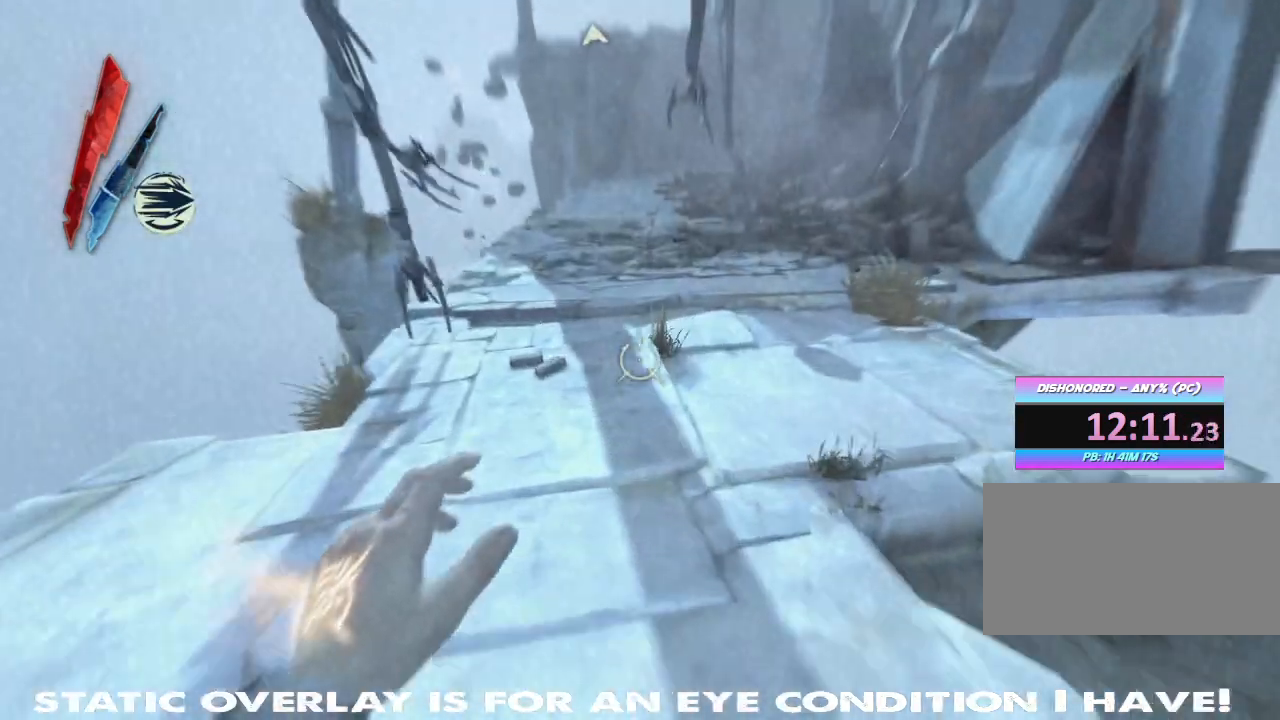
{"keys": ["shift", "w"], "mouse": [], "events": [[117, "shift", "up"], [183, "shift", "down"]]}
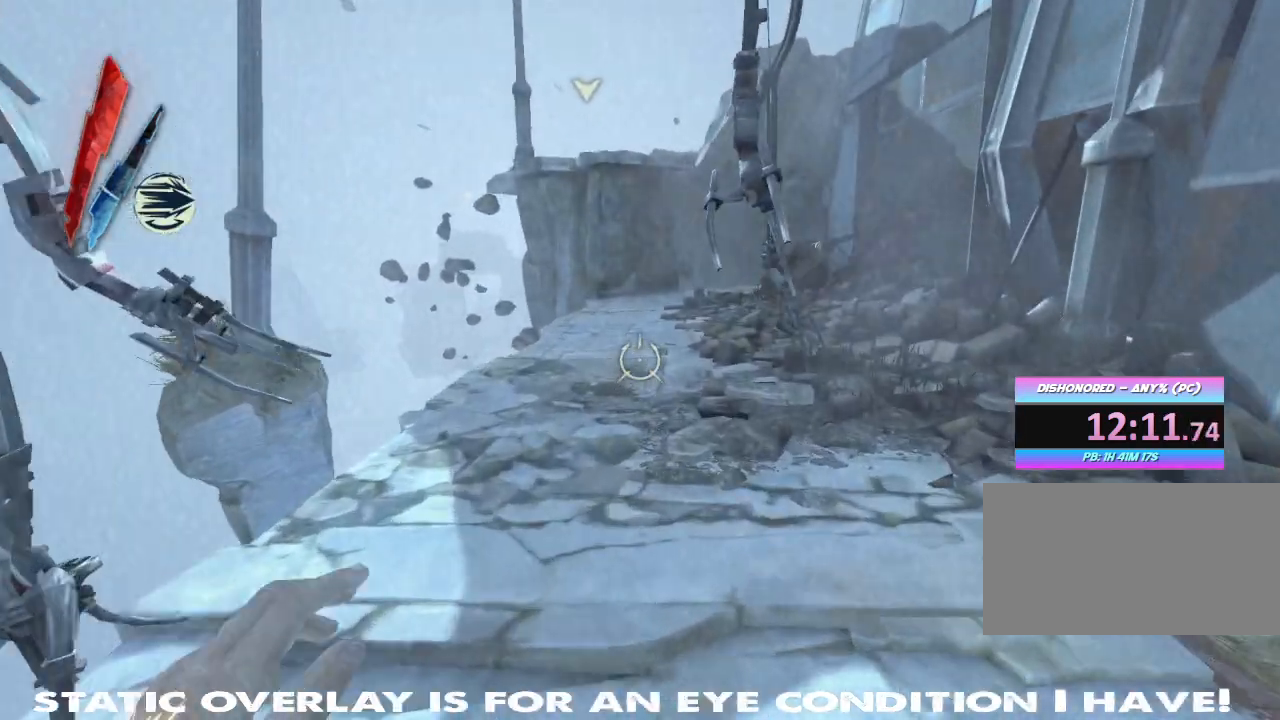
{"keys": ["shift", "w"], "mouse": [], "events": []}
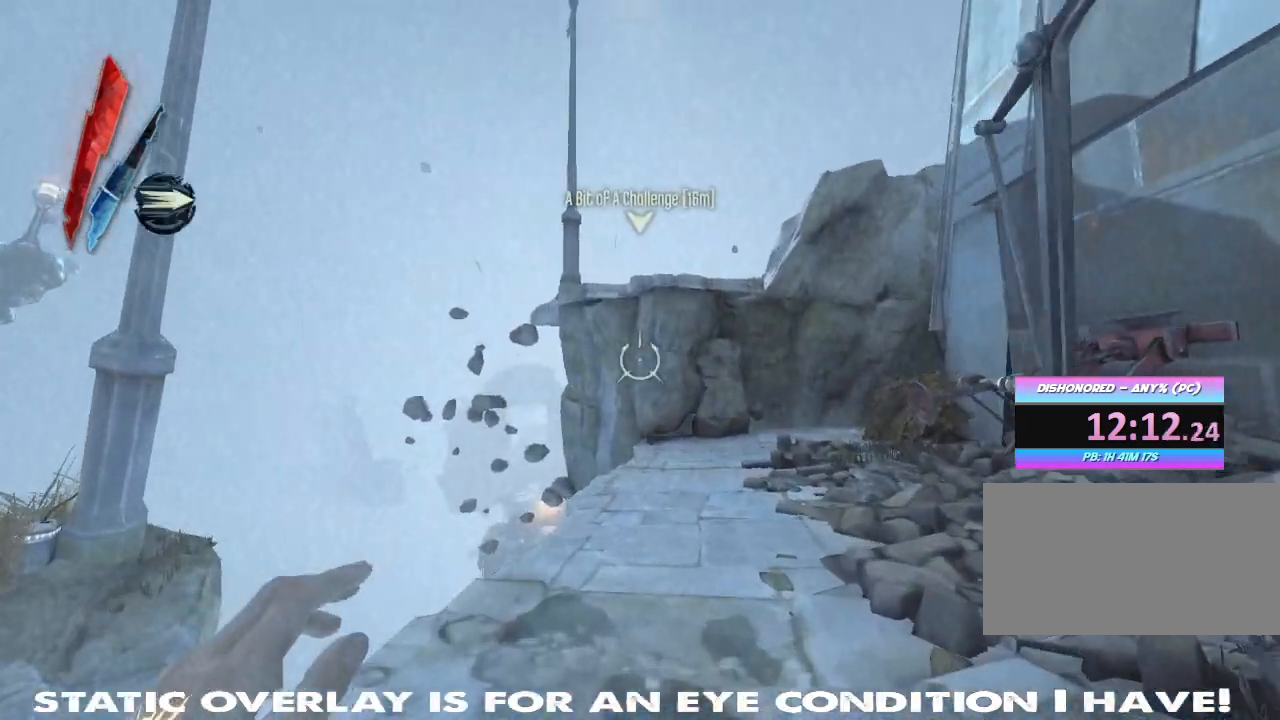
{"keys": ["shift", "w"], "mouse": [], "events": []}
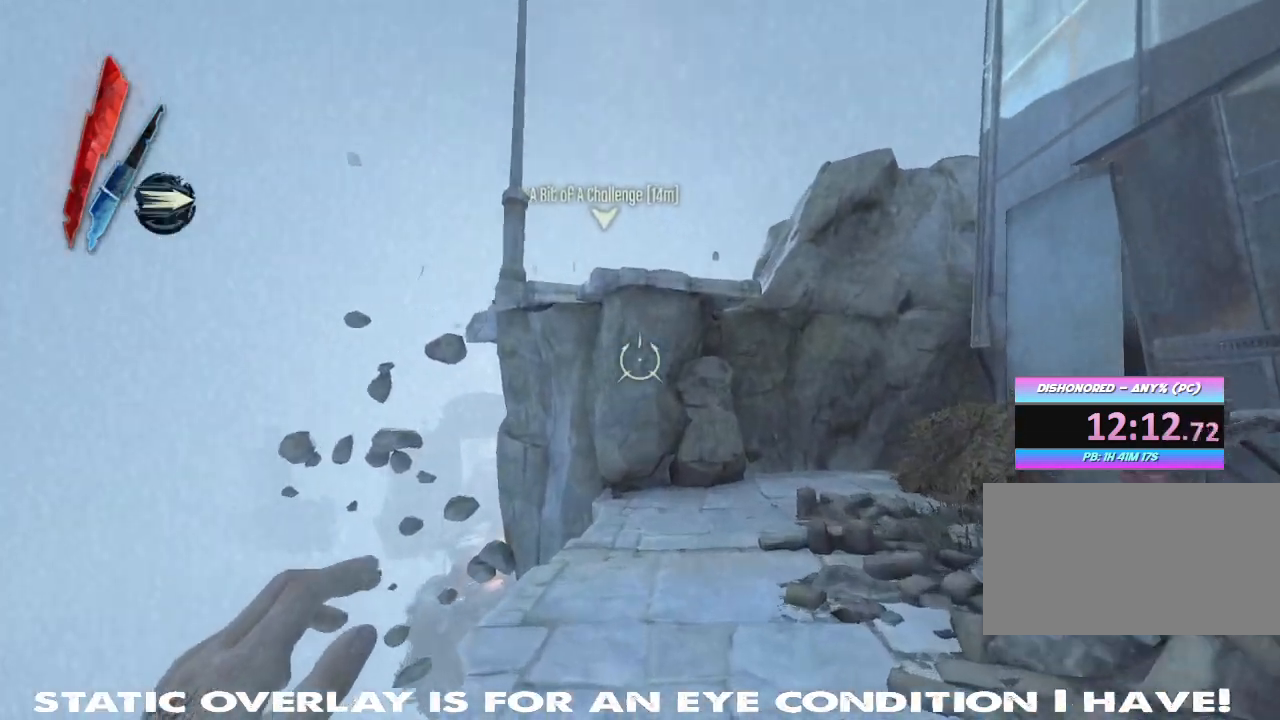
{"keys": ["shift", "w"], "mouse": ["right"], "events": [[133, "mouse_right", "down"], [217, "space", "down"], [350, "space", "up"]]}
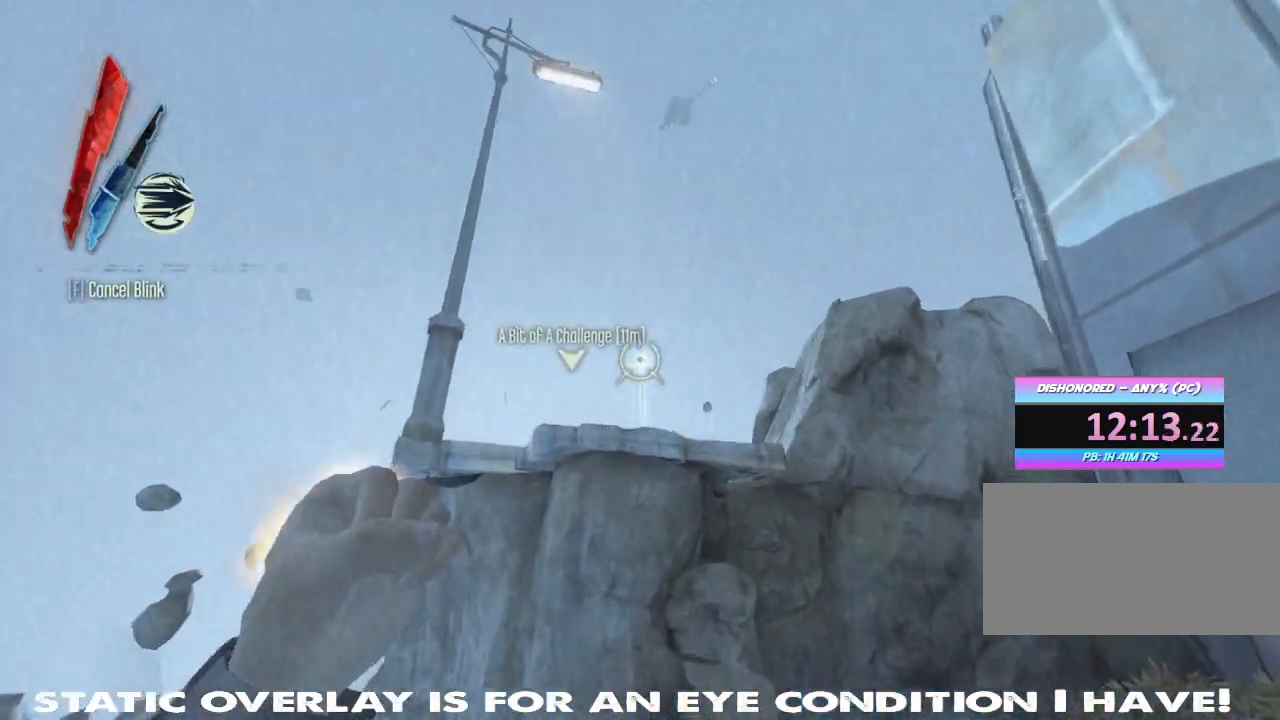
{"keys": [], "mouse": [], "events": [[200, "mouse_right", "up"], [300, "shift", "up"], [350, "w", "up"]]}
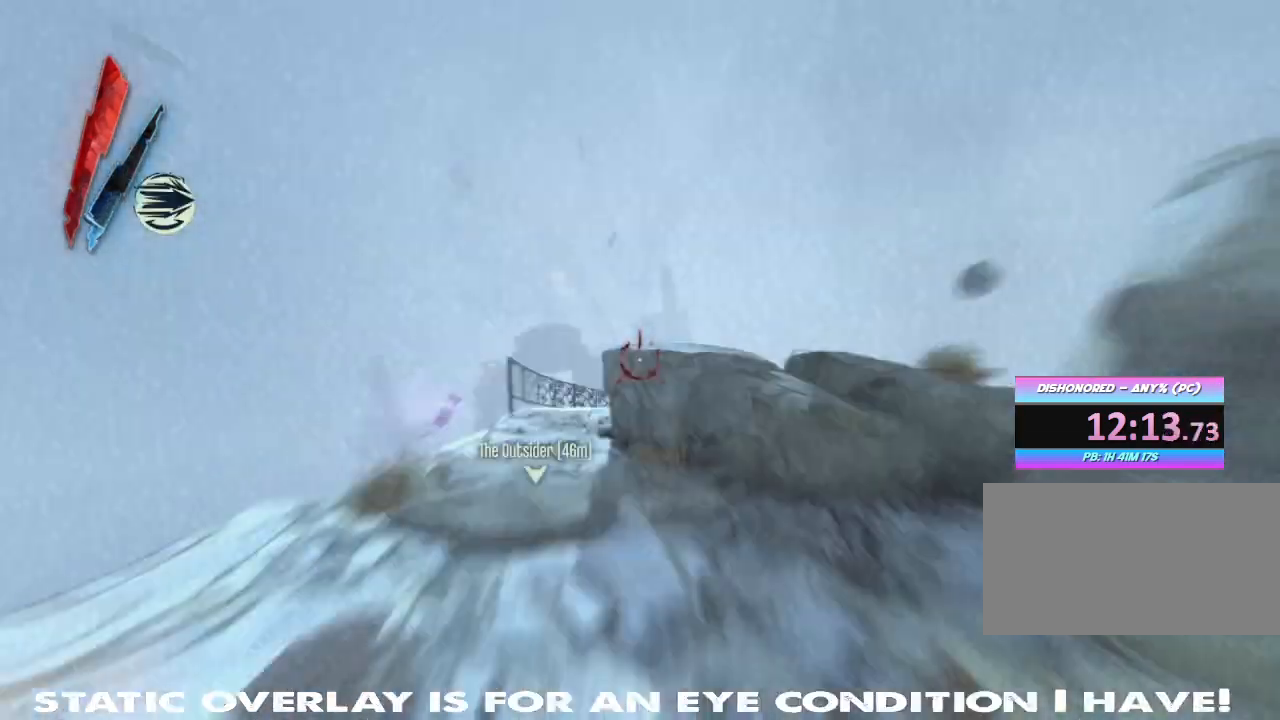
{"keys": ["shift", "w"], "mouse": [], "events": [[283, "w", "down"], [367, "shift", "down"]]}
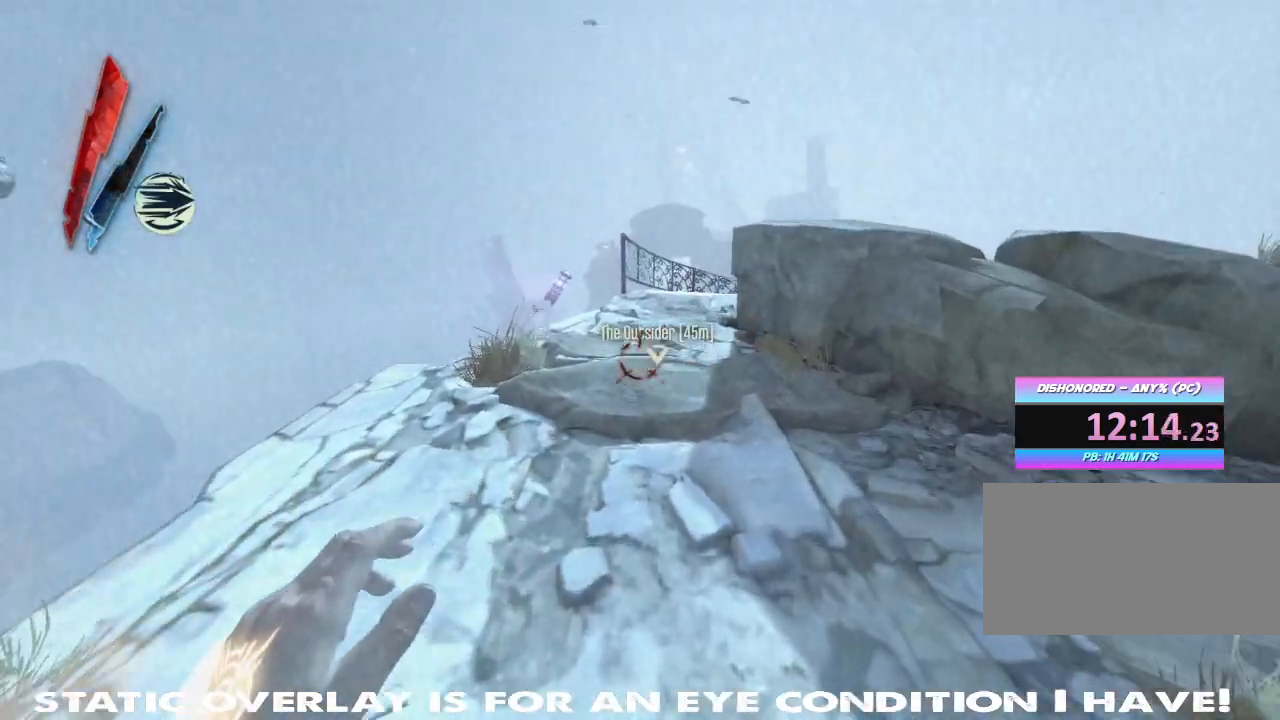
{"keys": ["shift", "w"], "mouse": [], "events": []}
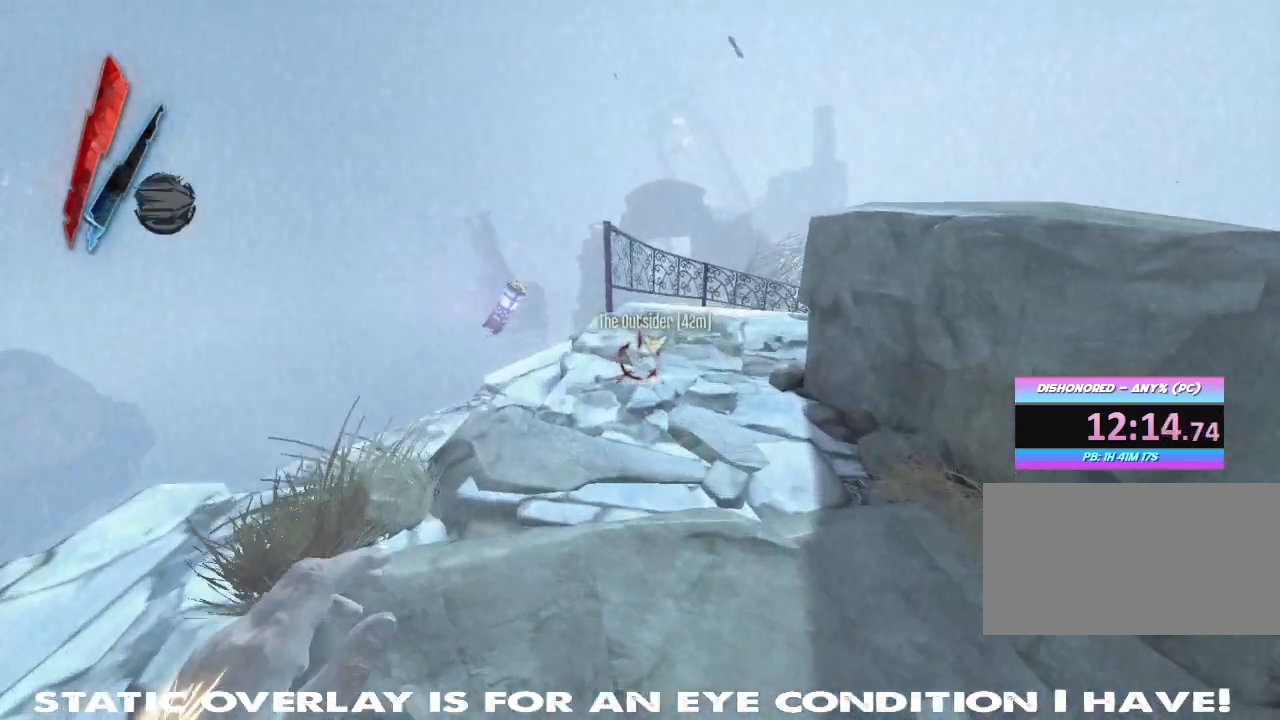
{"keys": ["shift", "w"], "mouse": [], "events": []}
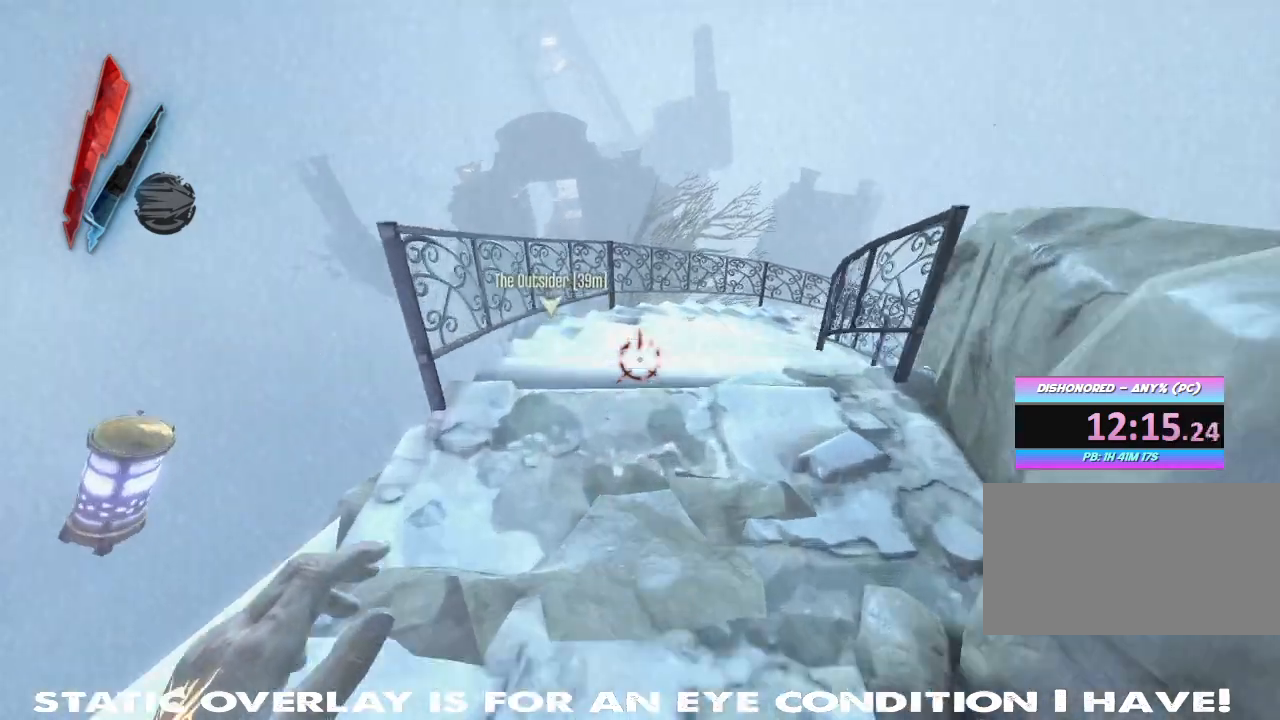
{"keys": ["shift", "w"], "mouse": [], "events": []}
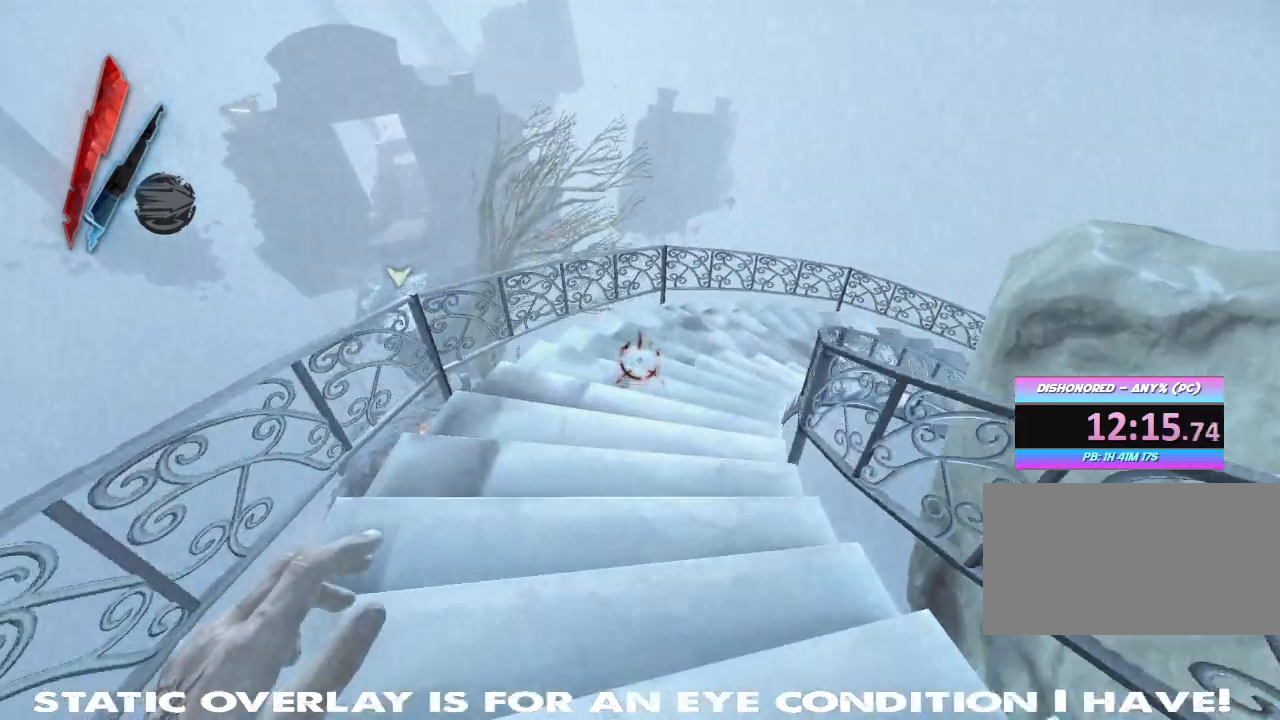
{"keys": ["shift", "w"], "mouse": [], "events": []}
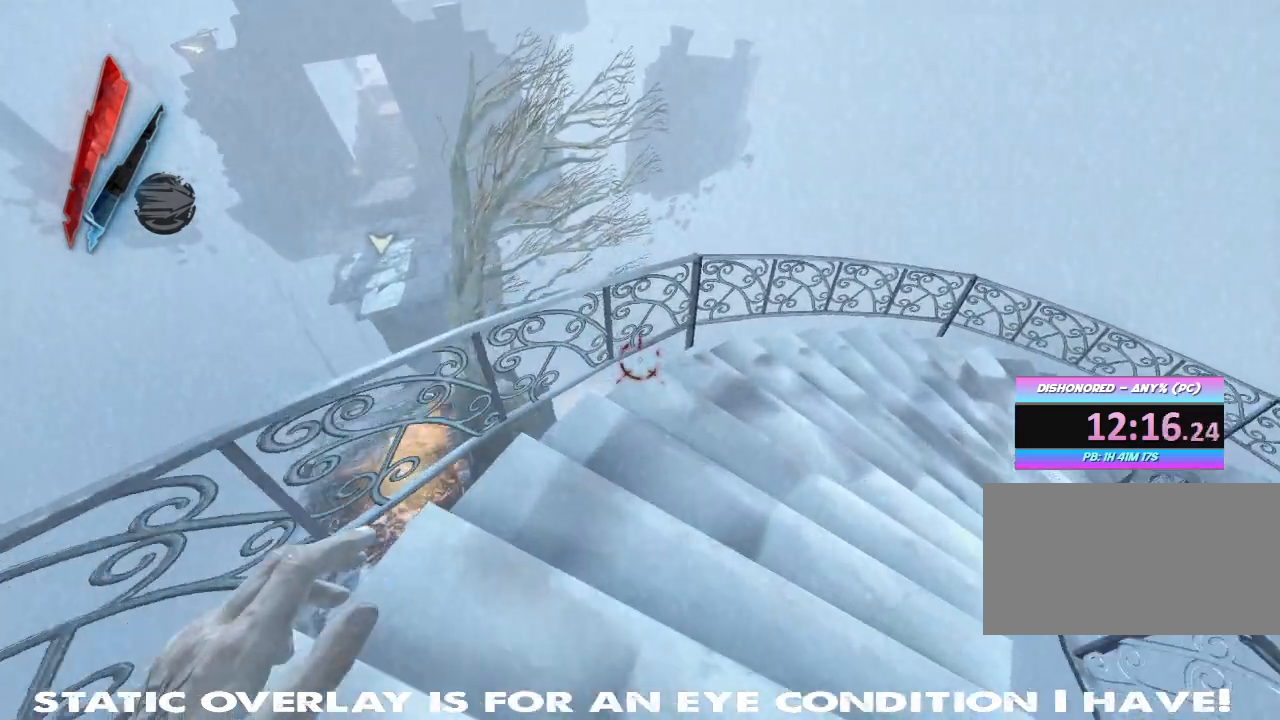
{"keys": ["shift", "w"], "mouse": [], "events": []}
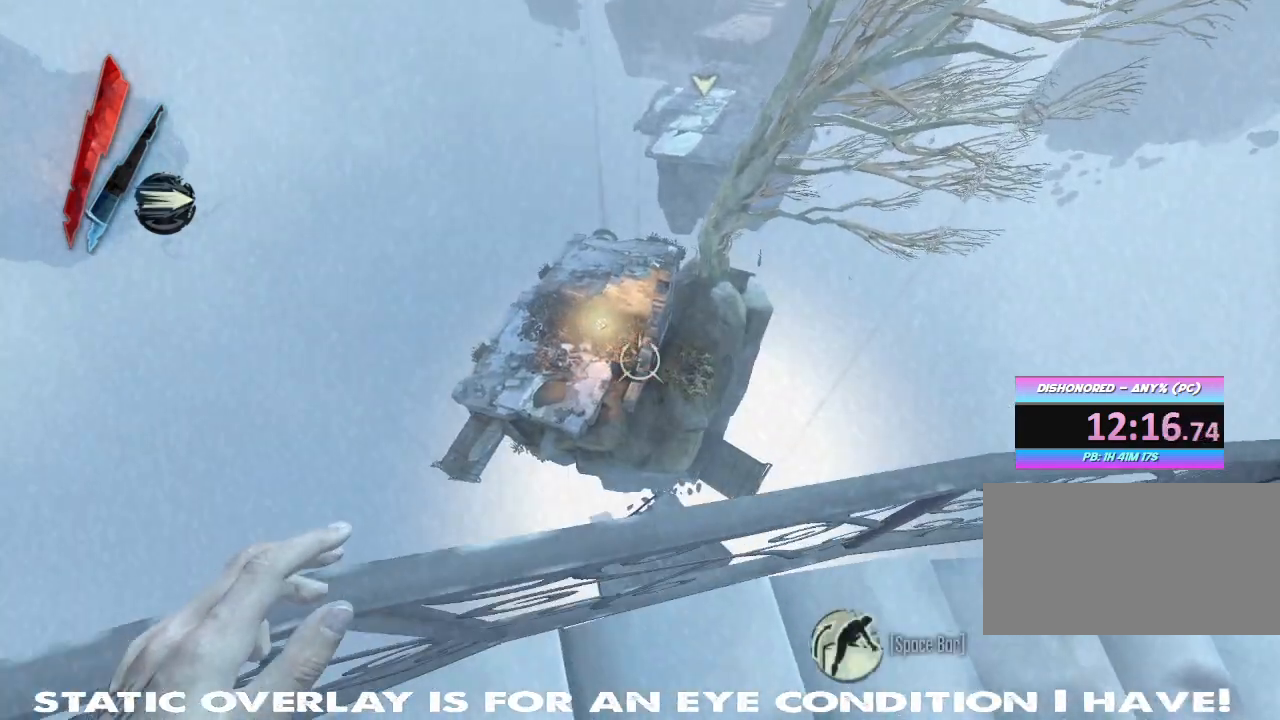
{"keys": ["shift", "w"], "mouse": [], "events": []}
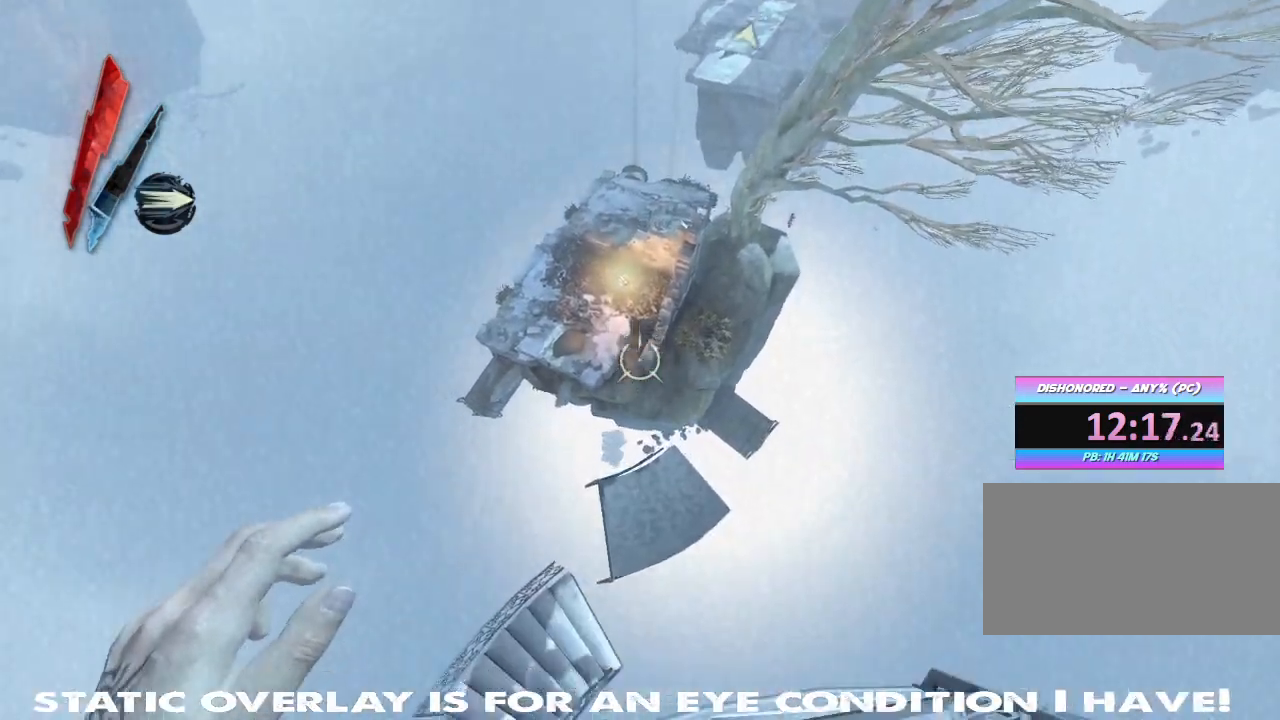
{"keys": ["w"], "mouse": [], "events": [[433, "shift", "up"]]}
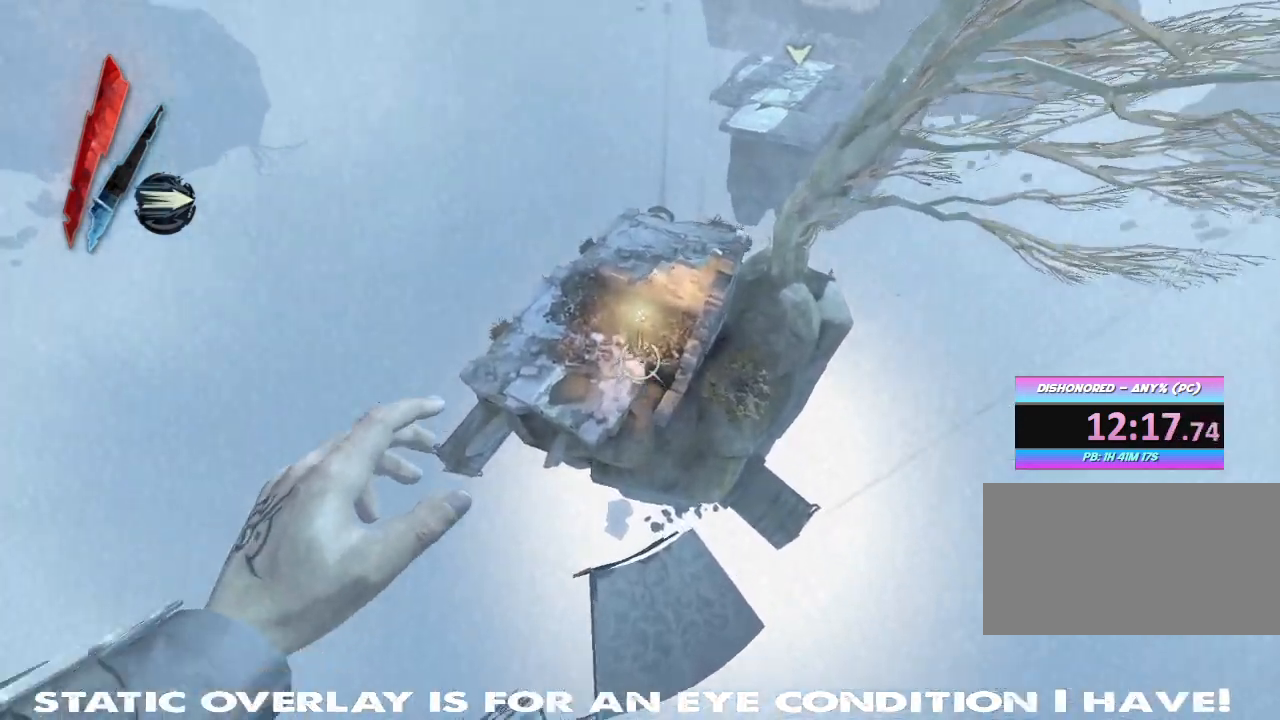
{"keys": ["w"], "mouse": []}
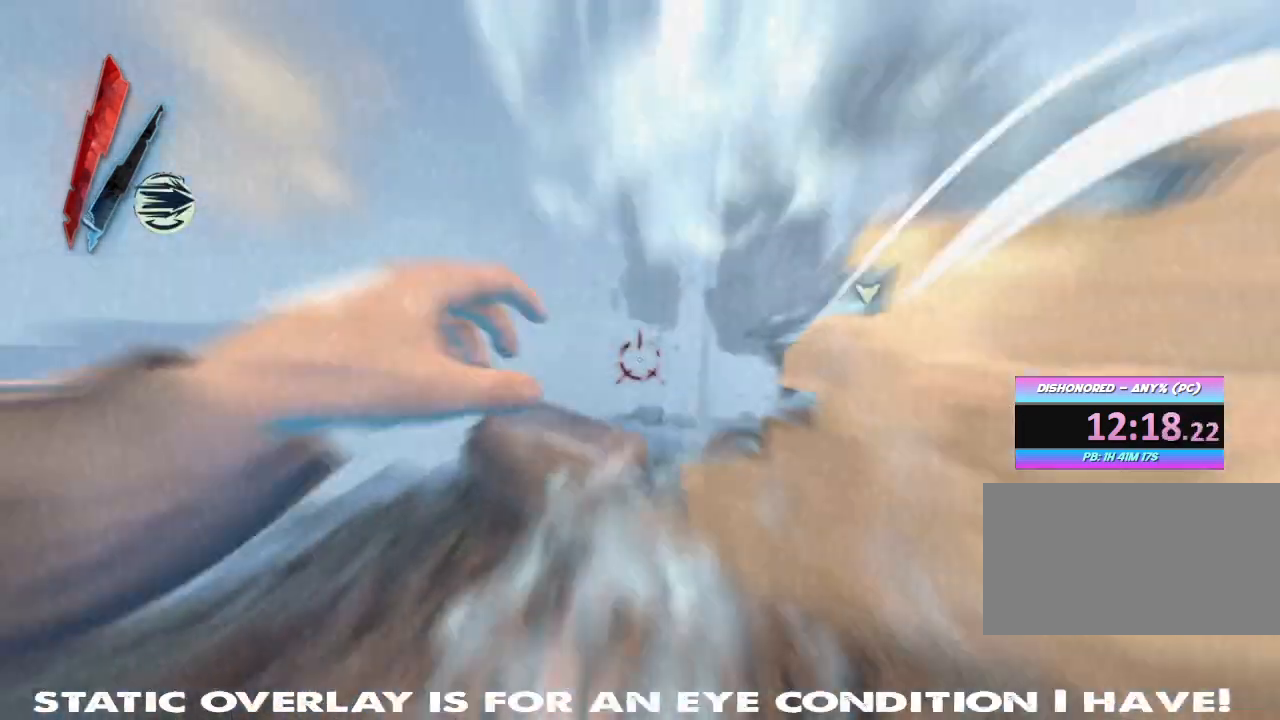
{"keys": [], "mouse": [], "events": [[167, "w", "up"], [283, "a", "down"], [450, "a", "up"]]}
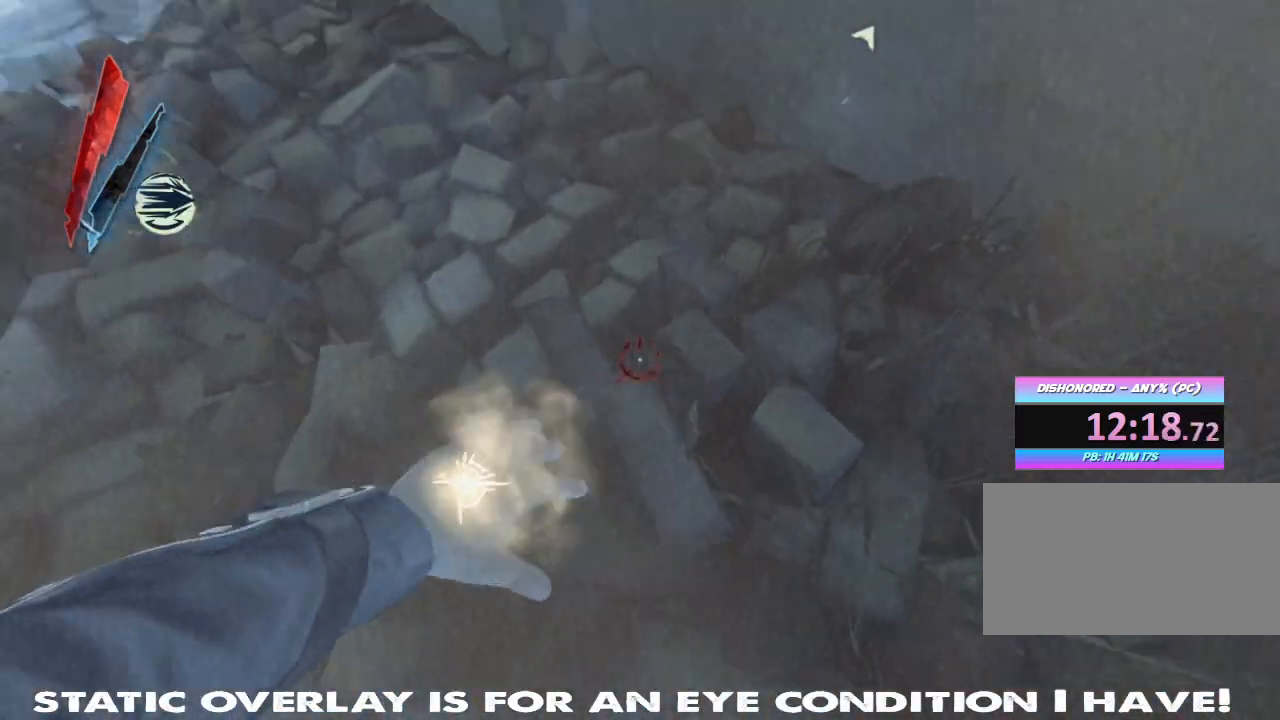
{"keys": ["a", "w"], "mouse": [], "events": [[317, "a", "down"], [433, "w", "down"]]}
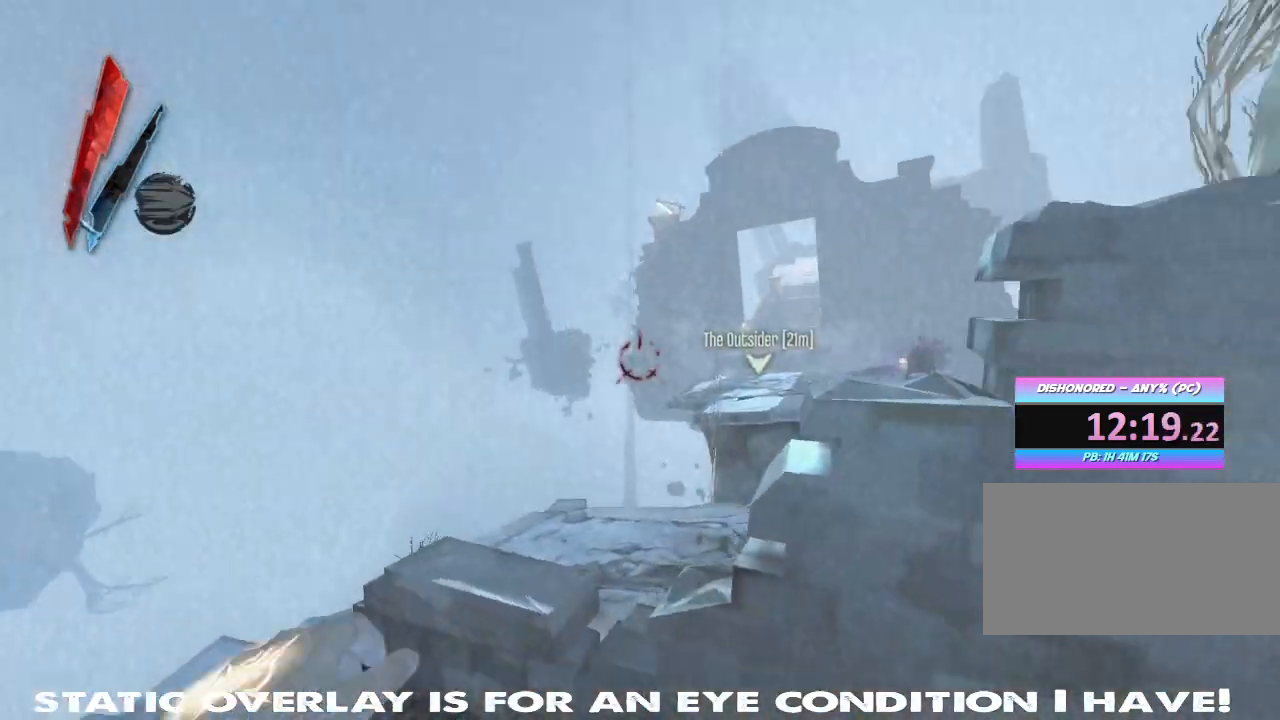
{"keys": ["shift", "w"], "mouse": [], "events": [[67, "shift", "down"], [317, "w", "up"], [350, "w", "down"], [383, "a", "up"]]}